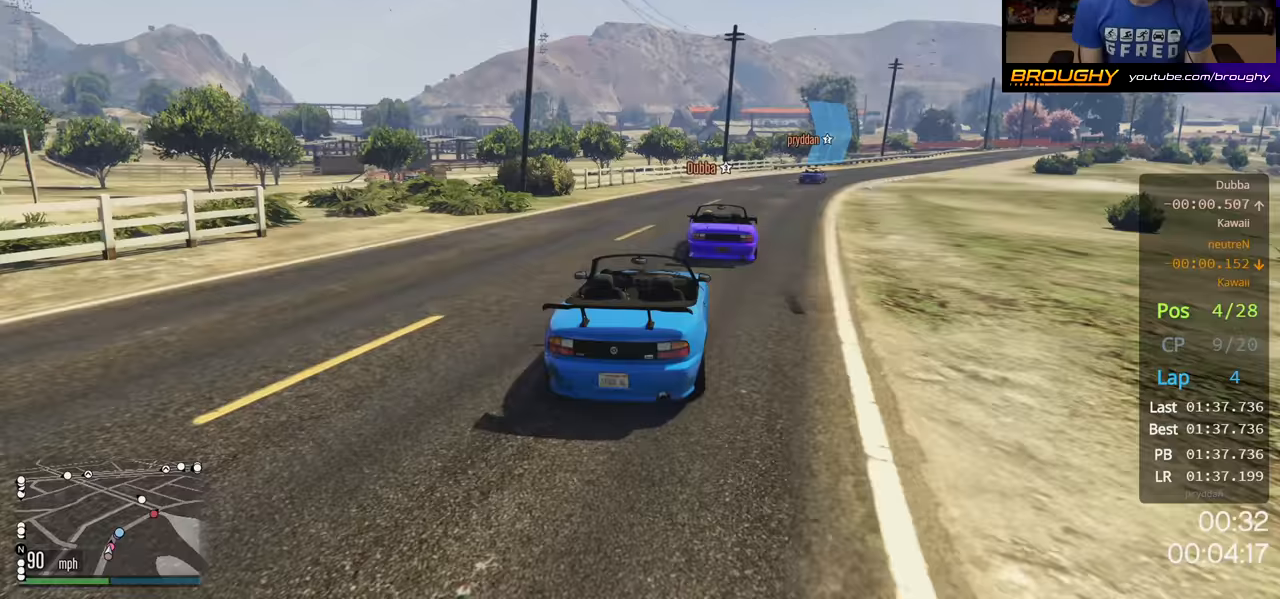
Gameplay with a controller (Xbox layout); each line is a JSON object with the inputs held at the frame after it. "events" lists button and stick changes between this image and that frame as [ms after this image, input, new state], when the widget could be followed in between. Not read: X.
{"buttons": ["R2"], "left_stick": "right", "right_stick": "center", "events": [[133, "left_stick", "center"], [183, "left_stick", "right"], [317, "left_stick", "center"], [467, "left_stick", "right"]]}
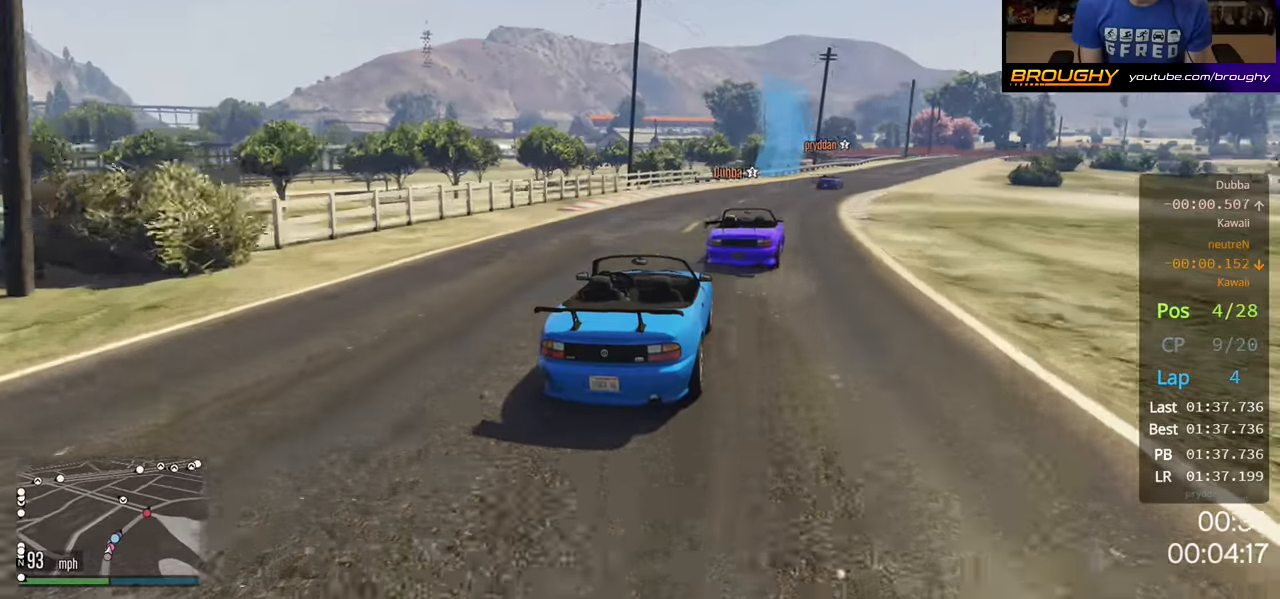
{"buttons": ["R2"], "left_stick": "right", "right_stick": "center", "events": [[150, "left_stick", "center"], [250, "left_stick", "right"]]}
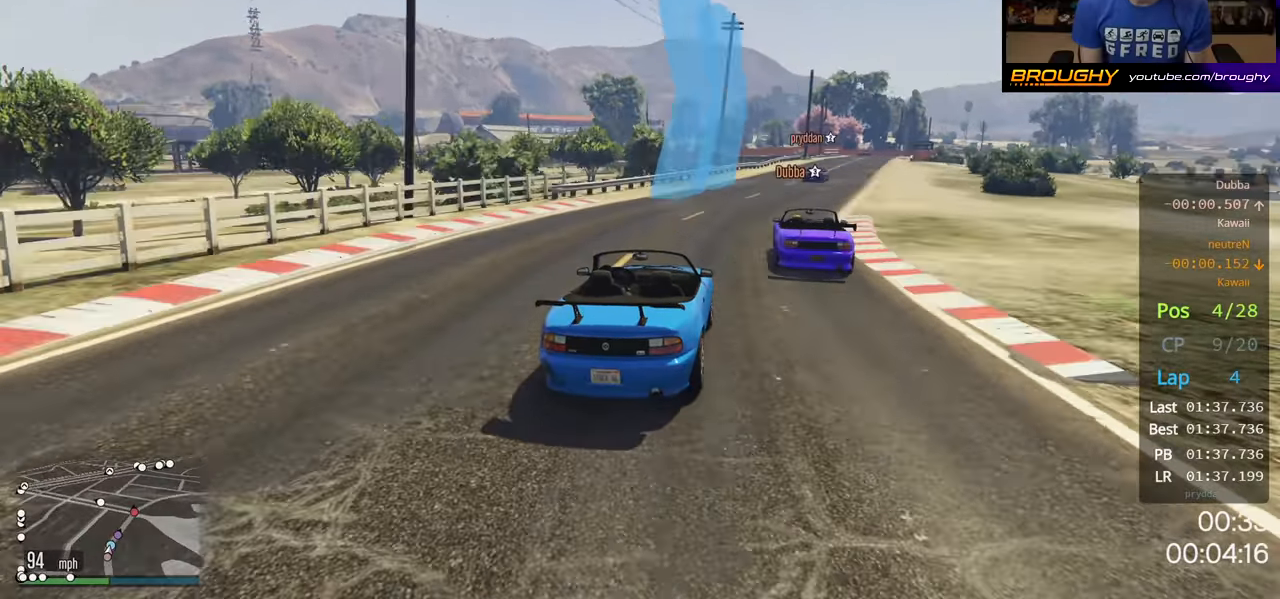
{"buttons": ["R2"], "left_stick": "center", "right_stick": "center", "events": [[133, "left_stick", "center"], [367, "left_stick", "right"], [467, "left_stick", "center"]]}
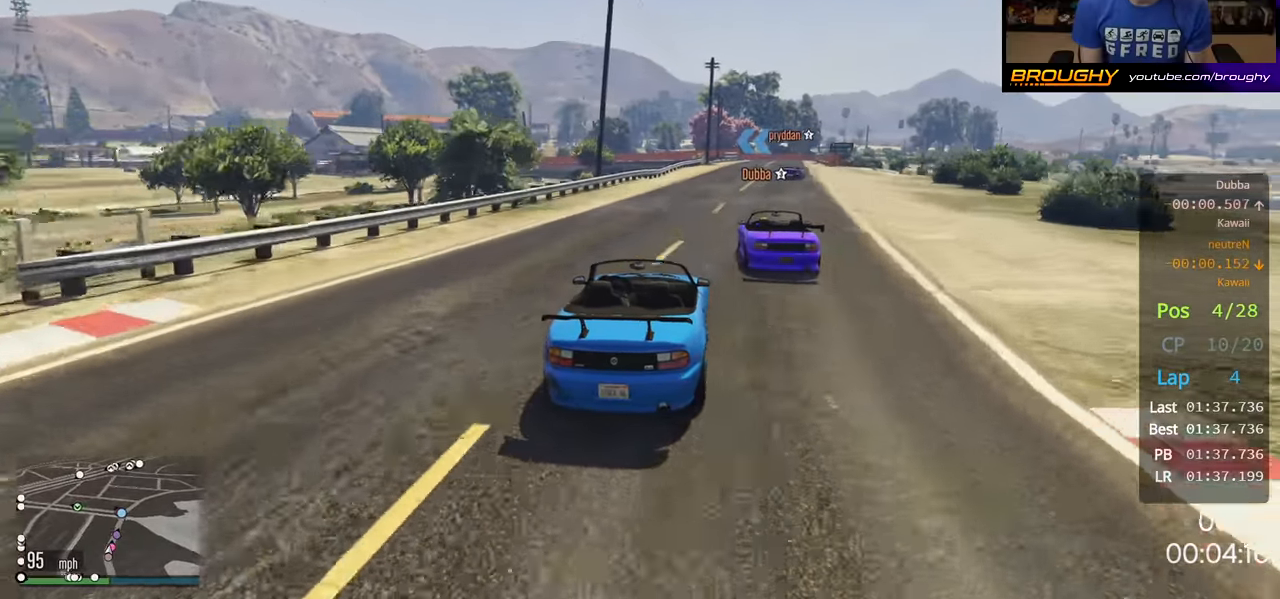
{"buttons": ["R2"], "left_stick": "right", "right_stick": "center", "events": [[133, "left_stick", "right"], [233, "left_stick", "center"], [383, "left_stick", "right"]]}
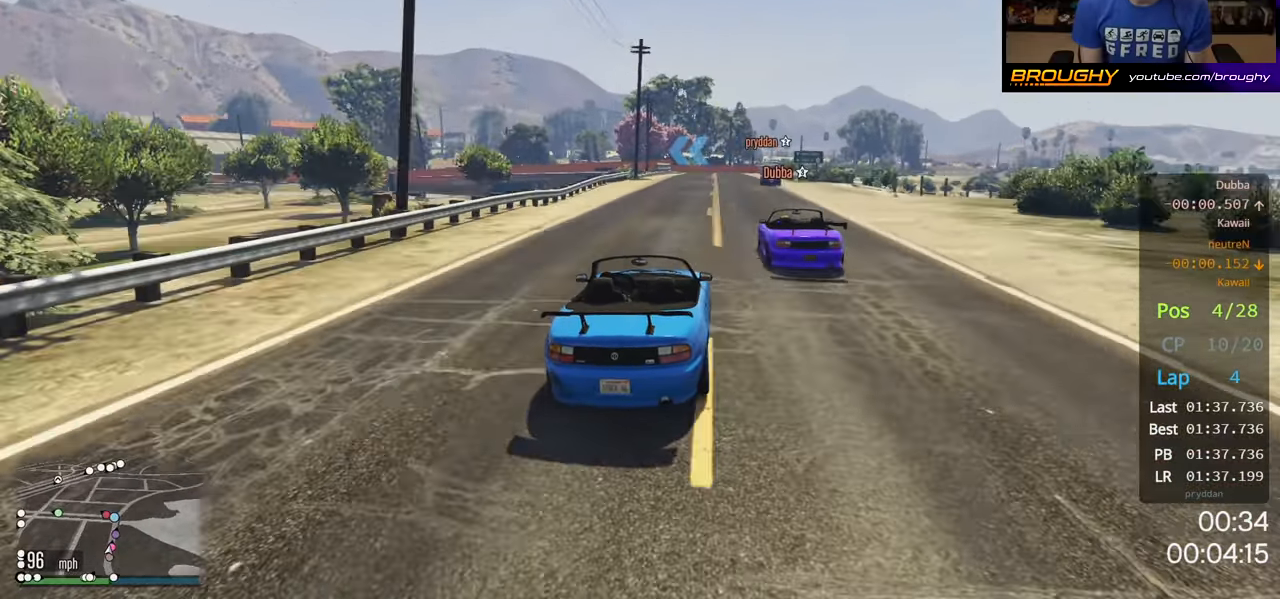
{"buttons": ["R2"], "left_stick": "center", "right_stick": "center", "events": [[67, "left_stick", "center"]]}
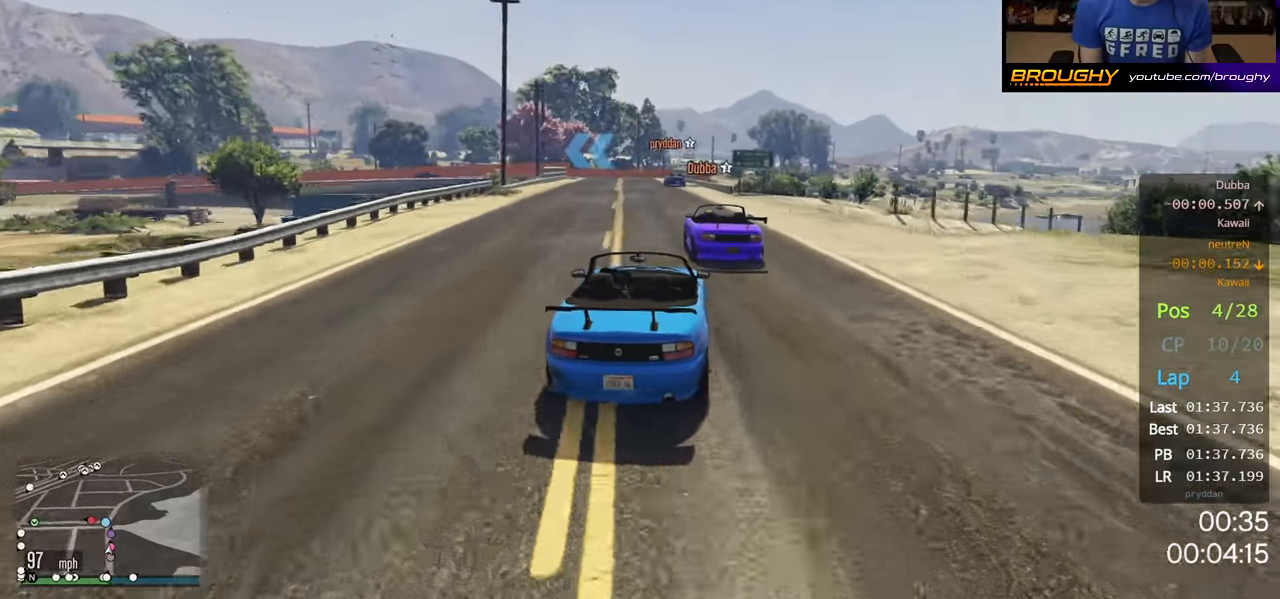
{"buttons": ["R2"], "left_stick": "center", "right_stick": "center", "events": []}
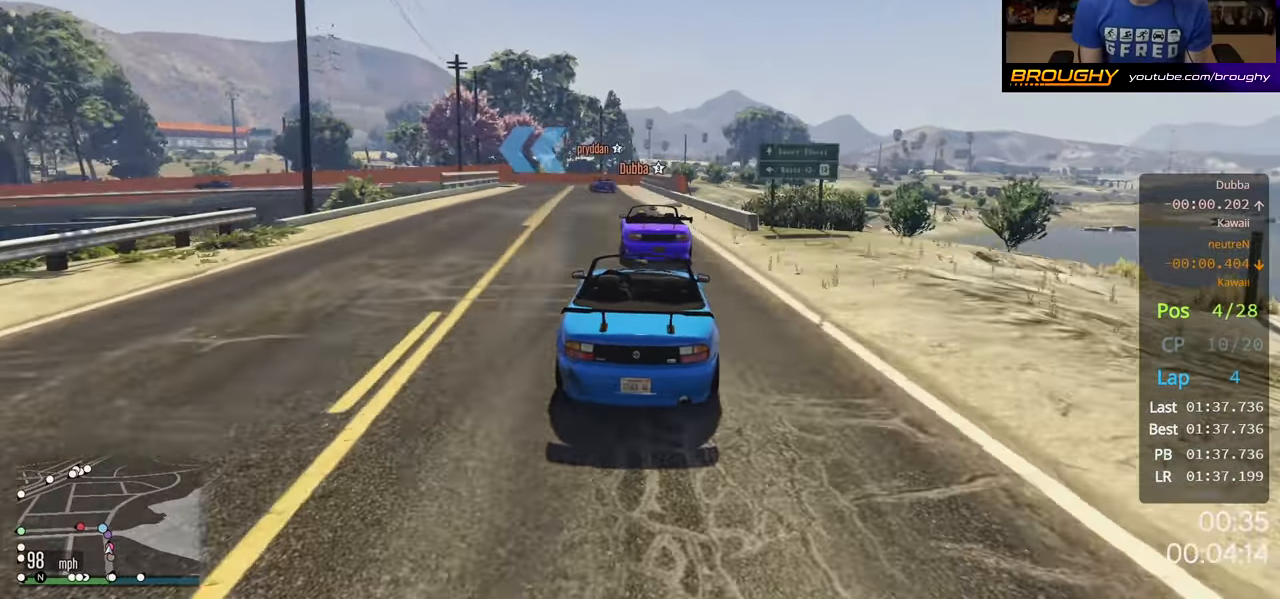
{"buttons": ["L2"], "left_stick": "up-left", "right_stick": "center", "events": [[67, "L2", "down"], [117, "R2", "up"], [433, "left_stick", "up-left"]]}
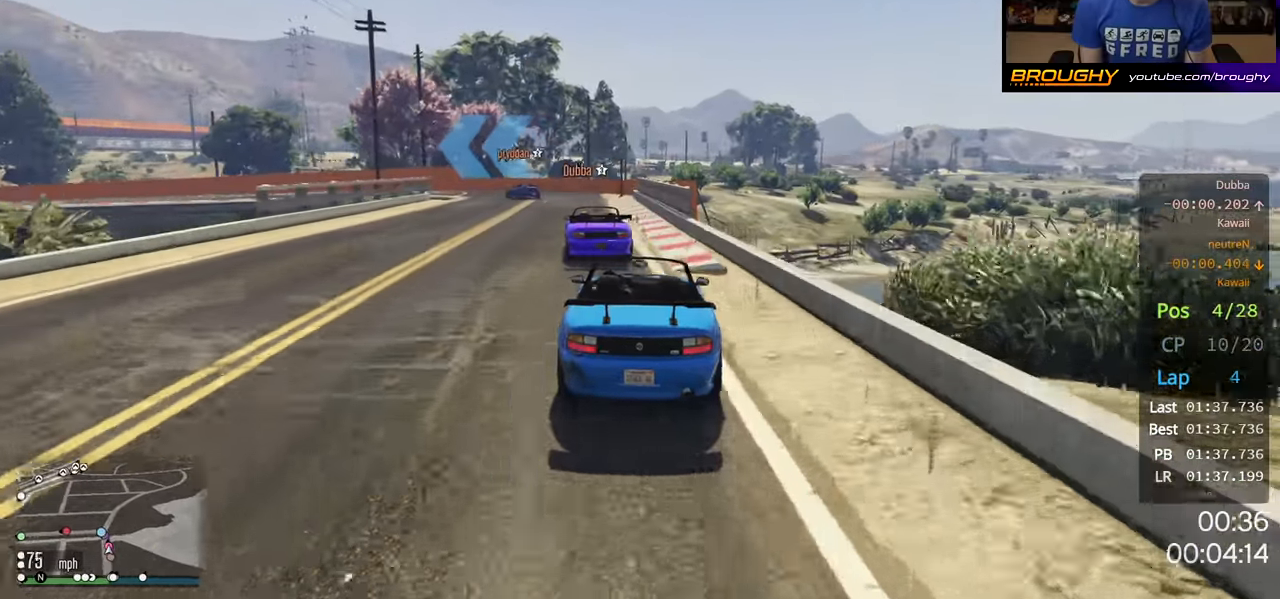
{"buttons": [], "left_stick": "center", "right_stick": "center", "events": [[83, "left_stick", "center"], [100, "L2", "up"], [250, "left_stick", "up-left"], [433, "left_stick", "center"]]}
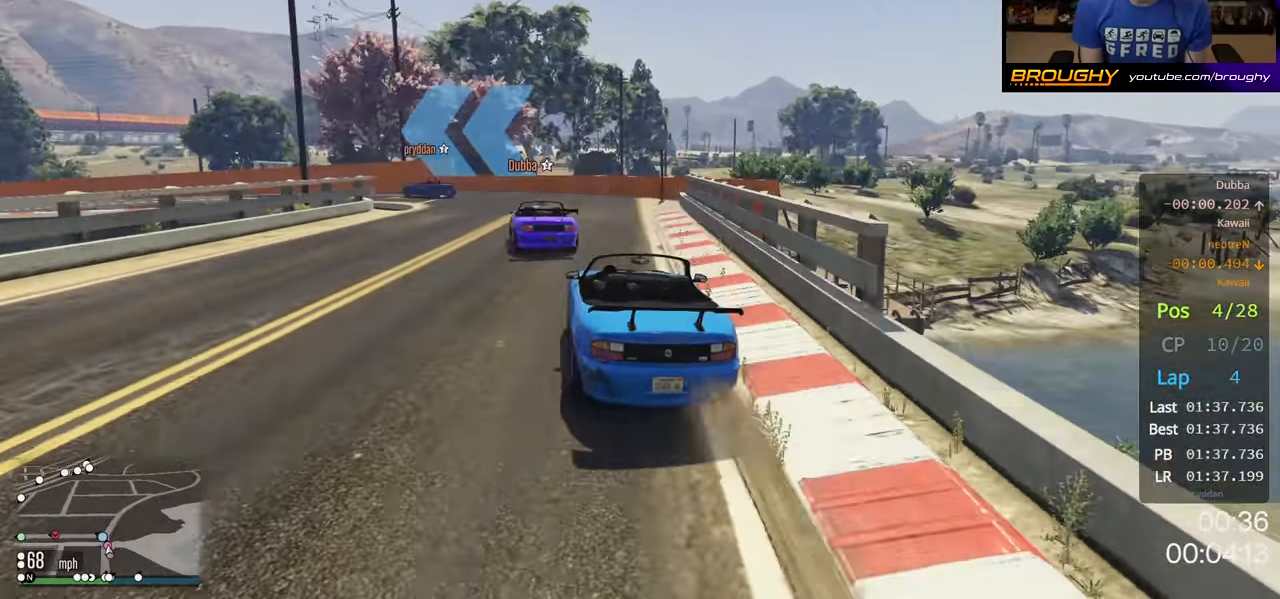
{"buttons": ["R2"], "left_stick": "center", "right_stick": "center", "events": [[67, "left_stick", "up-left"], [200, "left_stick", "center"], [283, "left_stick", "up-left"], [450, "R2", "down"], [483, "left_stick", "center"]]}
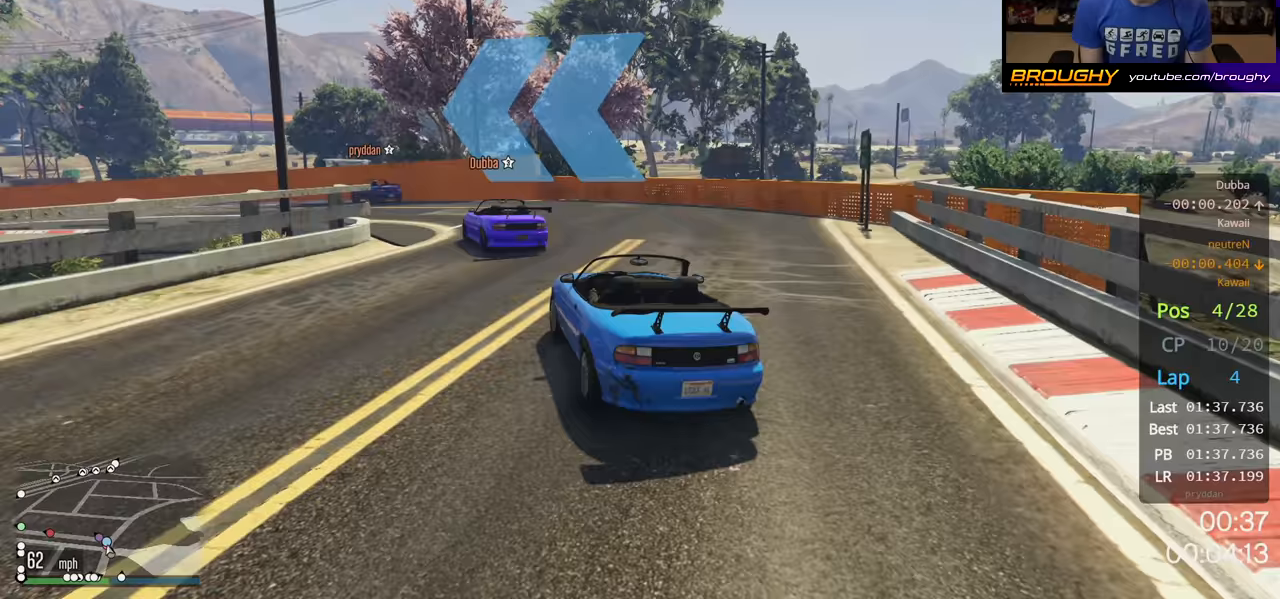
{"buttons": ["R2"], "left_stick": "left", "right_stick": "center", "events": [[50, "left_stick", "left"]]}
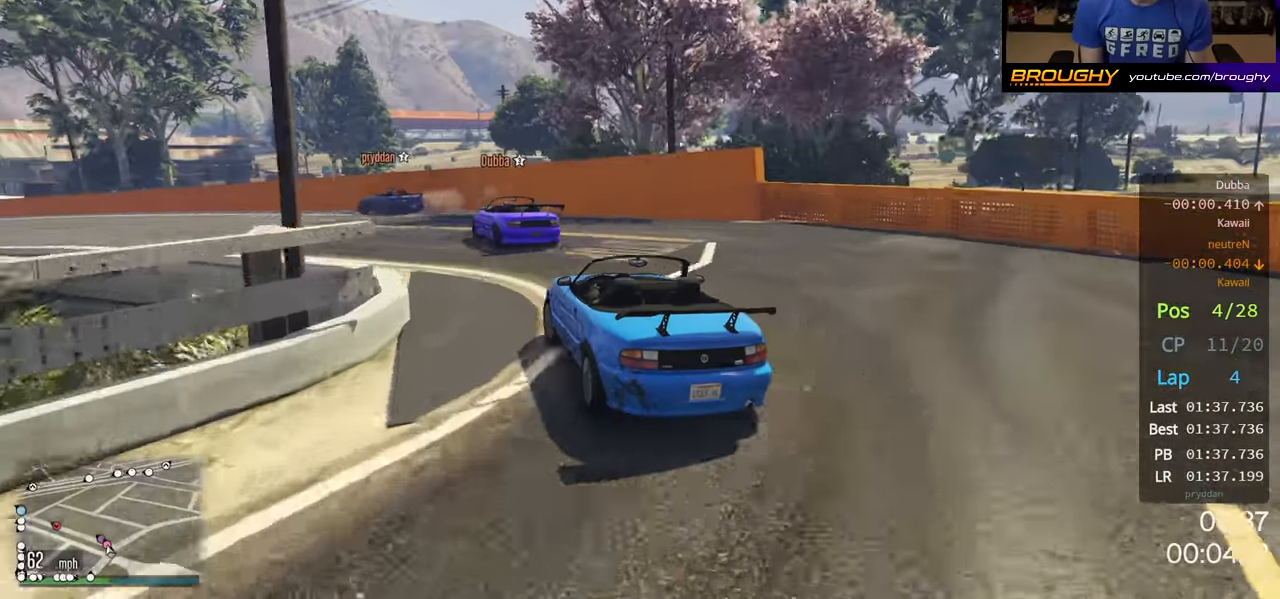
{"buttons": ["R2"], "left_stick": "left", "right_stick": "center", "events": [[67, "left_stick", "center"], [167, "left_stick", "up-left"], [317, "left_stick", "center"], [383, "left_stick", "left"]]}
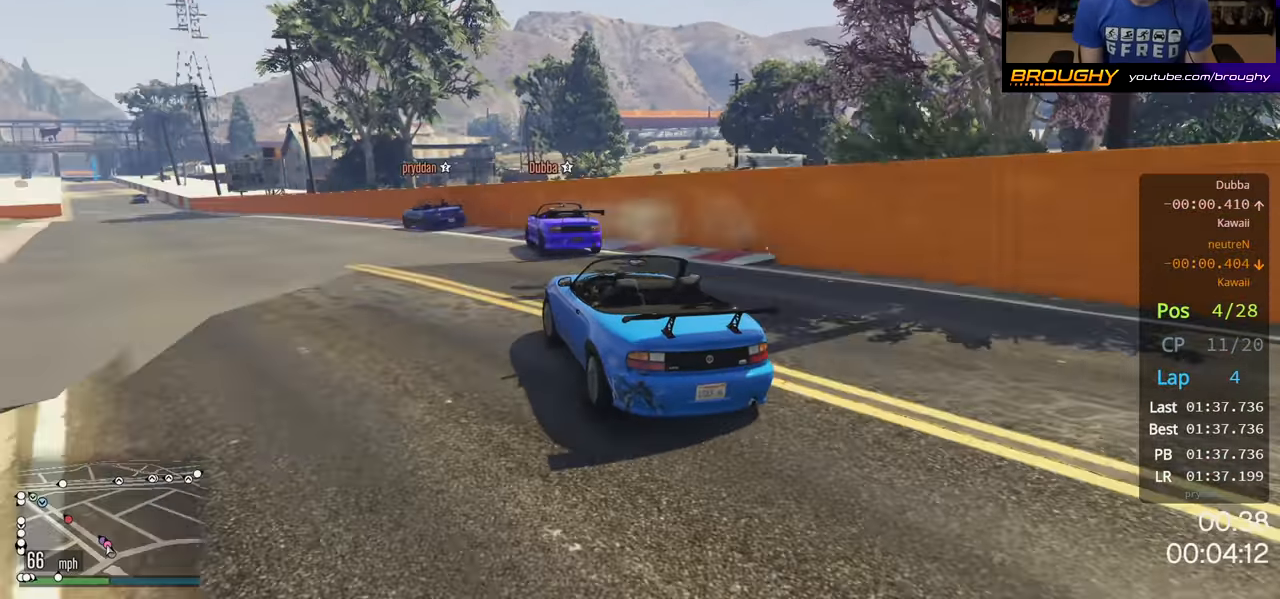
{"buttons": ["R2"], "left_stick": "center", "right_stick": "center", "events": [[133, "left_stick", "center"], [250, "left_stick", "left"], [400, "left_stick", "center"]]}
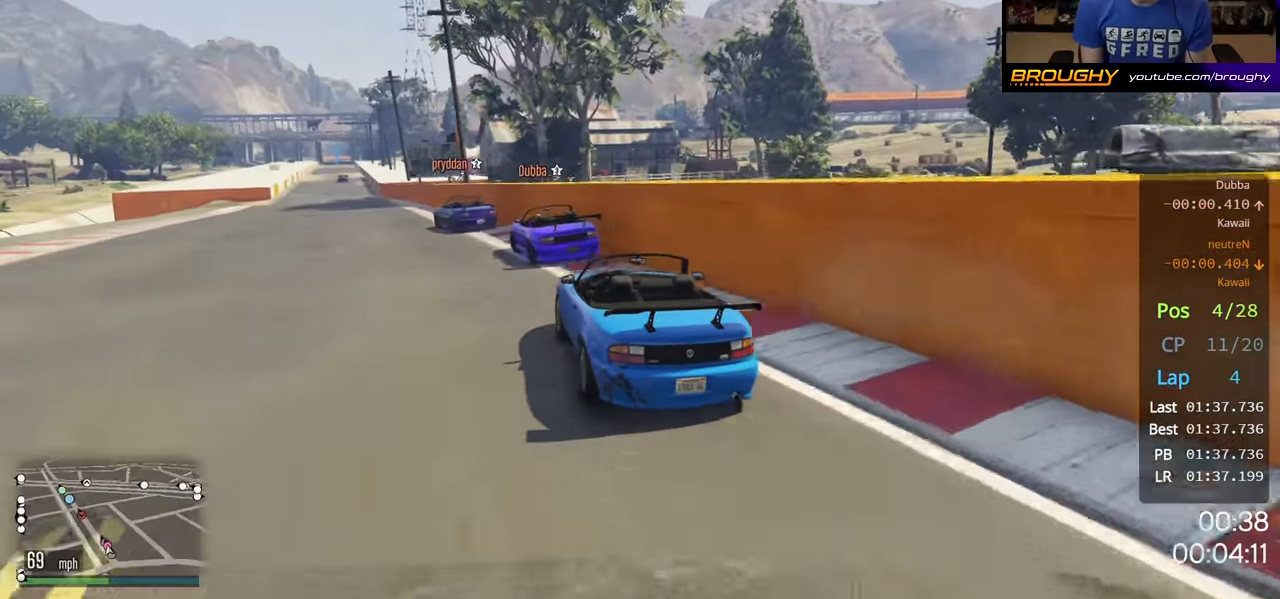
{"buttons": ["R2"], "left_stick": "center", "right_stick": "center", "events": [[17, "left_stick", "up-left"], [233, "left_stick", "center"], [333, "left_stick", "left"], [450, "left_stick", "center"]]}
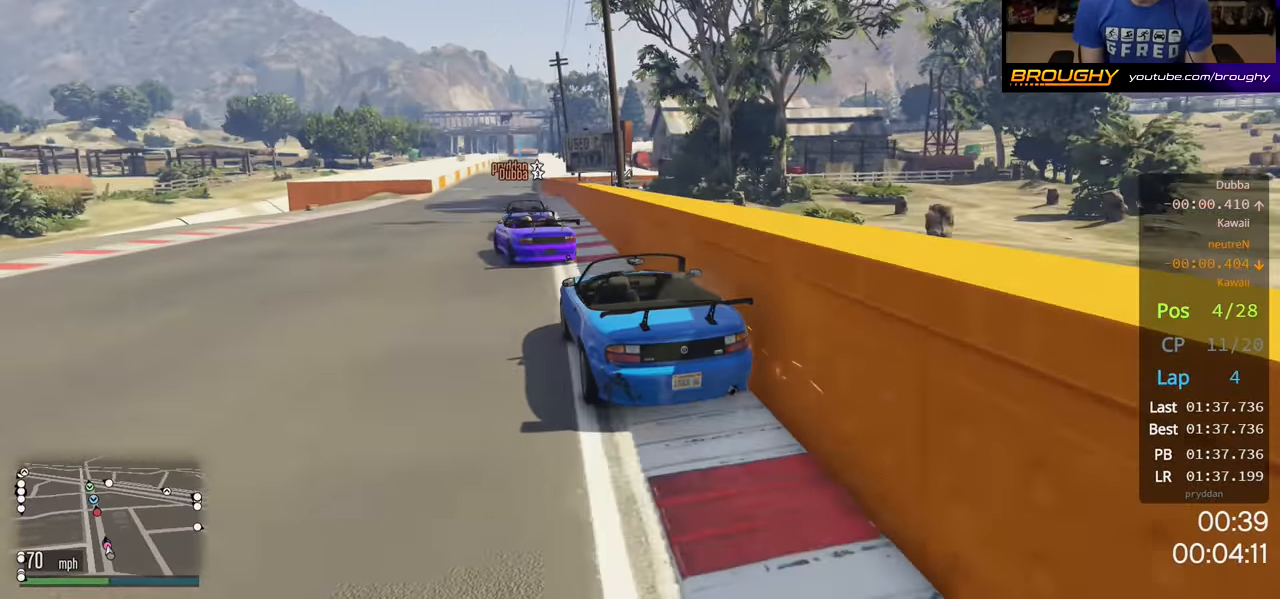
{"buttons": ["R2"], "left_stick": "center", "right_stick": "center", "events": []}
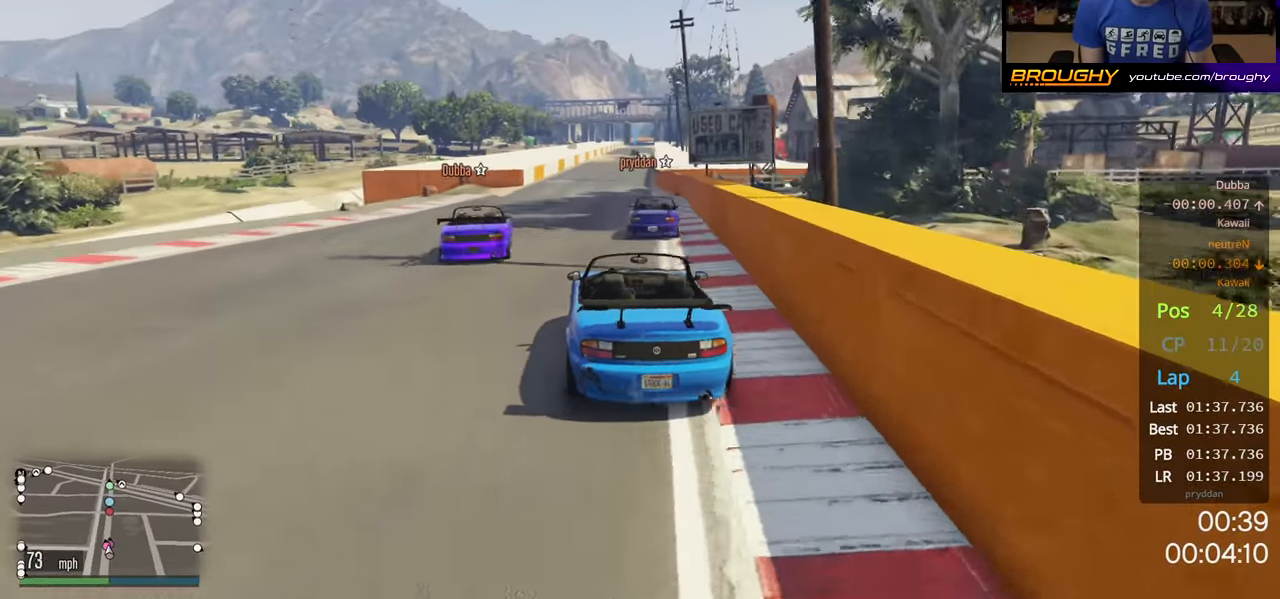
{"buttons": ["R2"], "left_stick": "center", "right_stick": "center", "events": []}
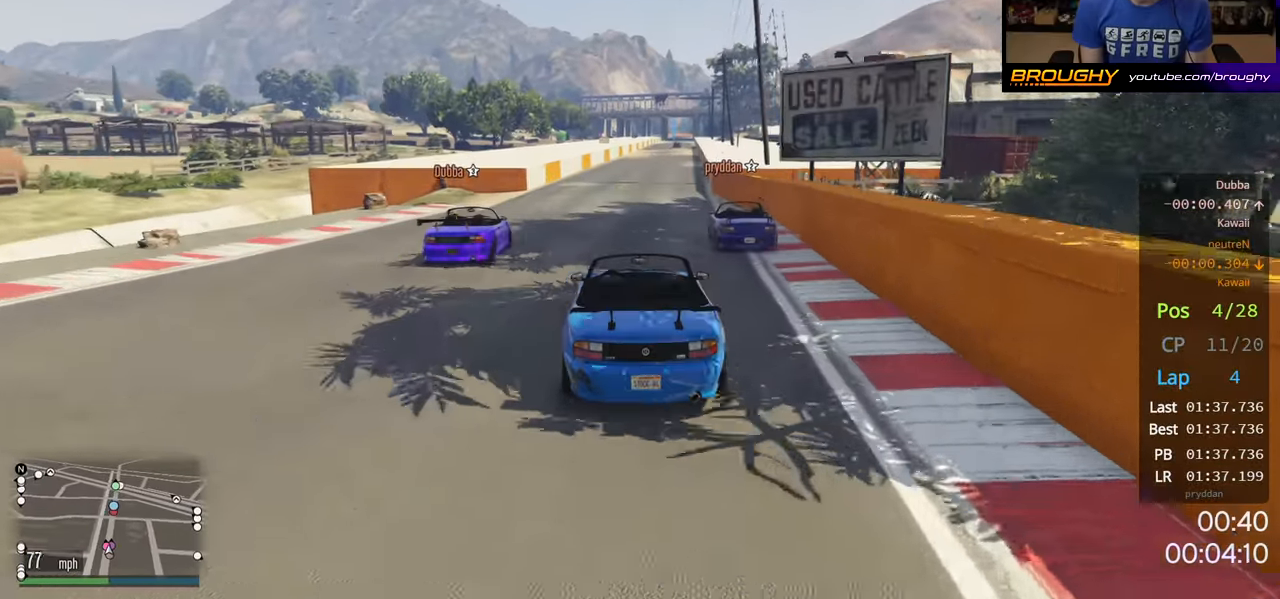
{"buttons": ["R2"], "left_stick": "center", "right_stick": "center", "events": []}
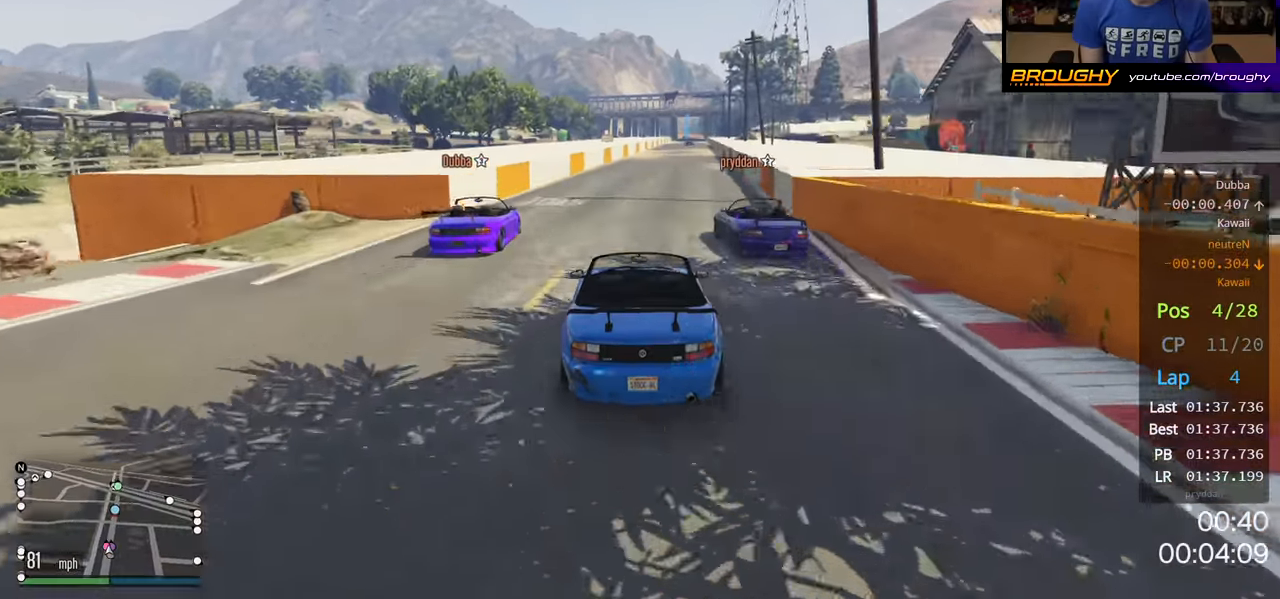
{"buttons": ["R2"], "left_stick": "center", "right_stick": "center", "events": []}
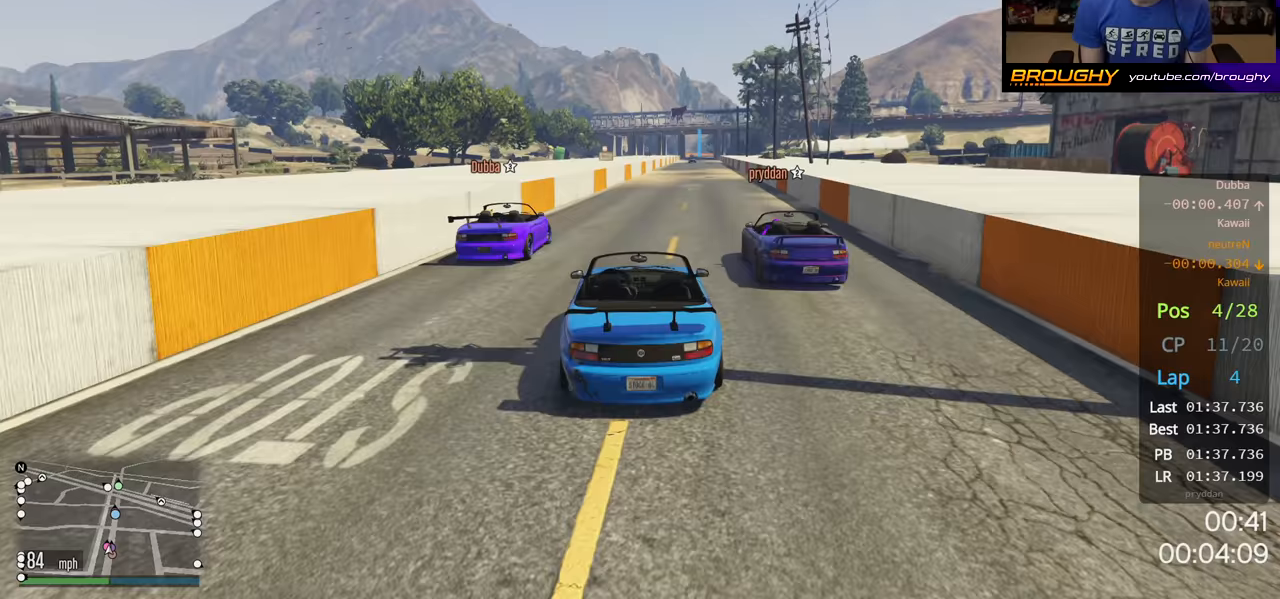
{"buttons": ["R2"], "left_stick": "center", "right_stick": "center", "events": [[150, "left_stick", "right"], [333, "left_stick", "center"]]}
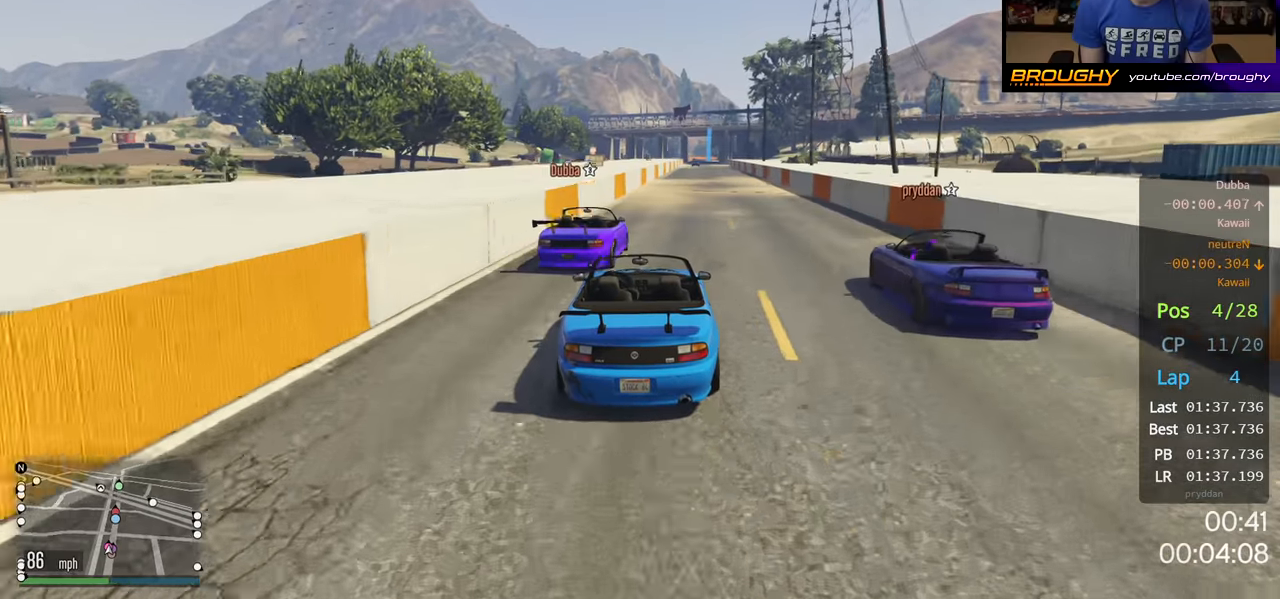
{"buttons": ["R2"], "left_stick": "center", "right_stick": "center", "events": [[117, "left_stick", "right"], [333, "left_stick", "center"]]}
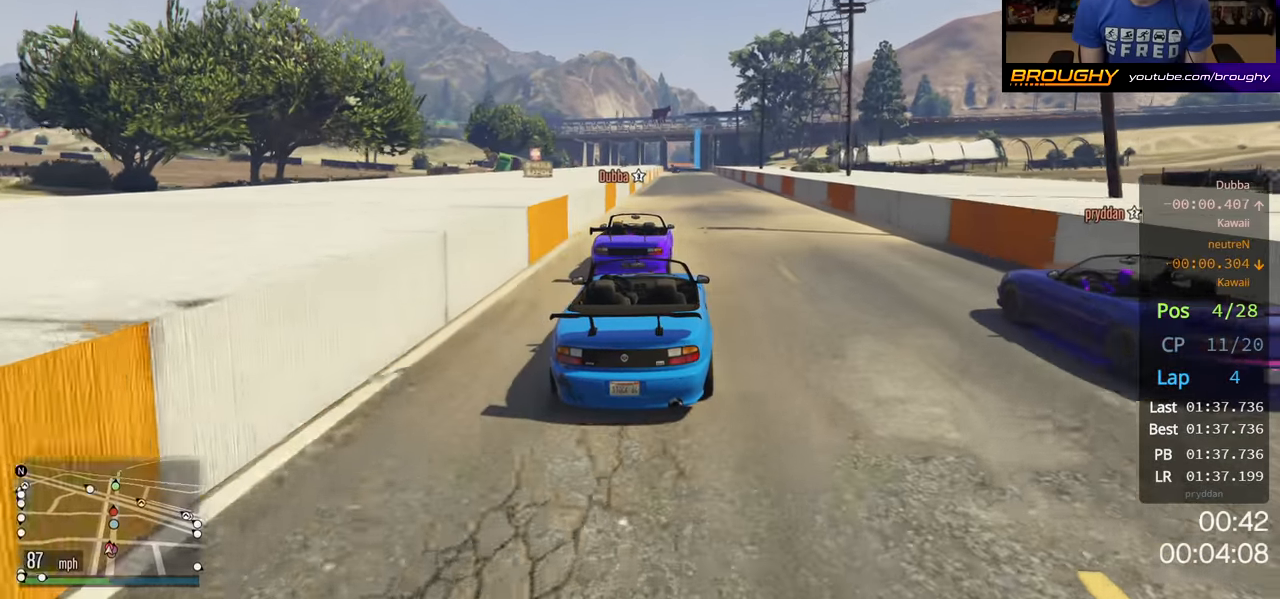
{"buttons": ["R2"], "left_stick": "center", "right_stick": "center", "events": []}
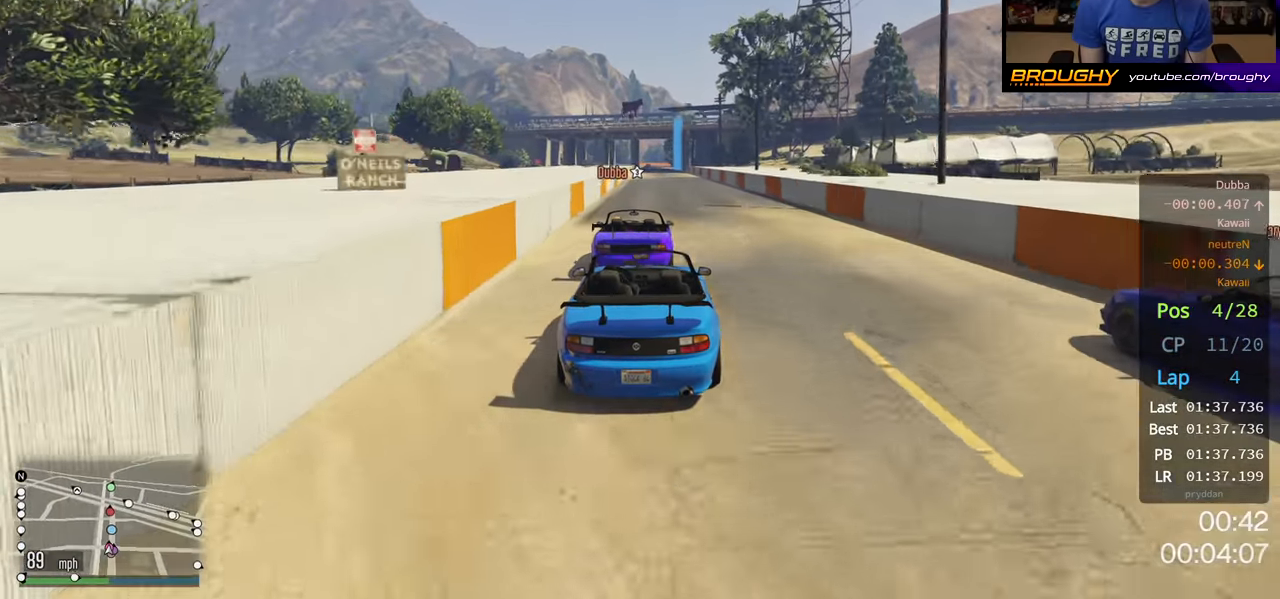
{"buttons": ["R2"], "left_stick": "left", "right_stick": "center", "events": [[50, "left_stick", "right"], [167, "left_stick", "center"], [400, "left_stick", "left"]]}
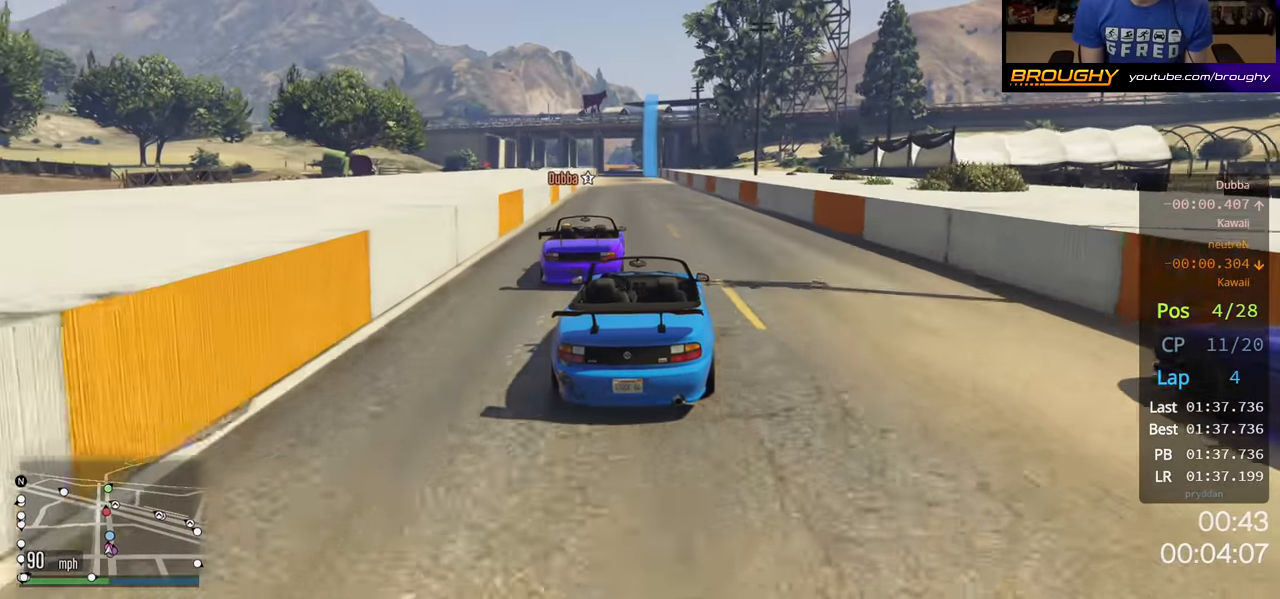
{"buttons": ["R2"], "left_stick": "center", "right_stick": "center", "events": [[17, "left_stick", "center"]]}
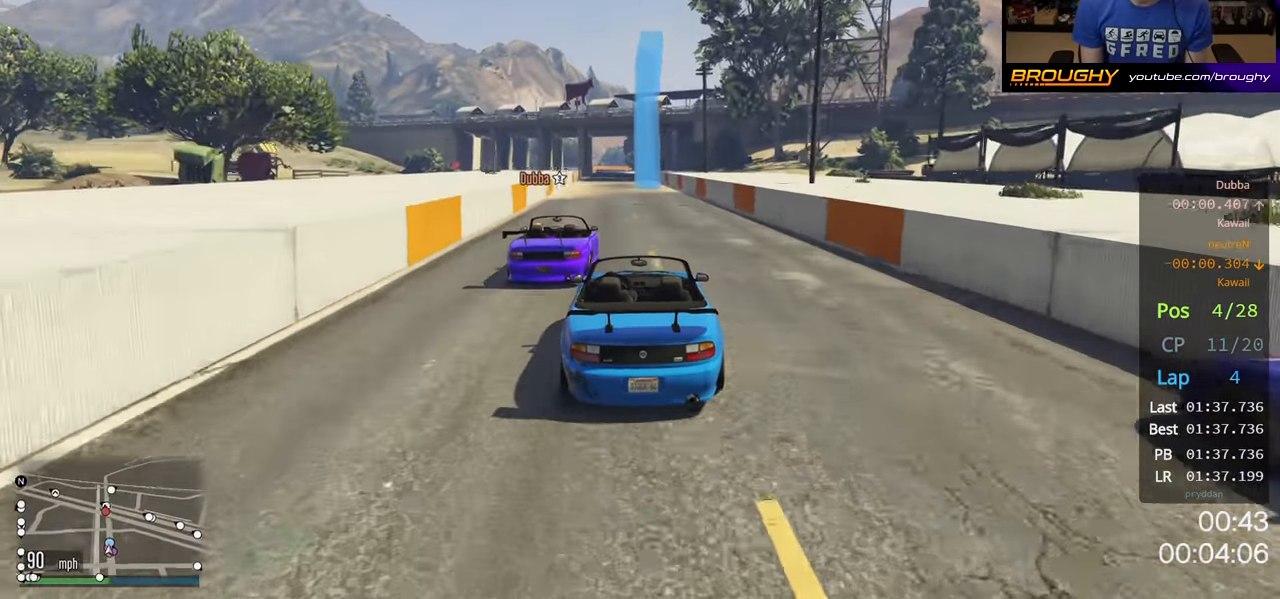
{"buttons": ["R2"], "left_stick": "center", "right_stick": "center", "events": []}
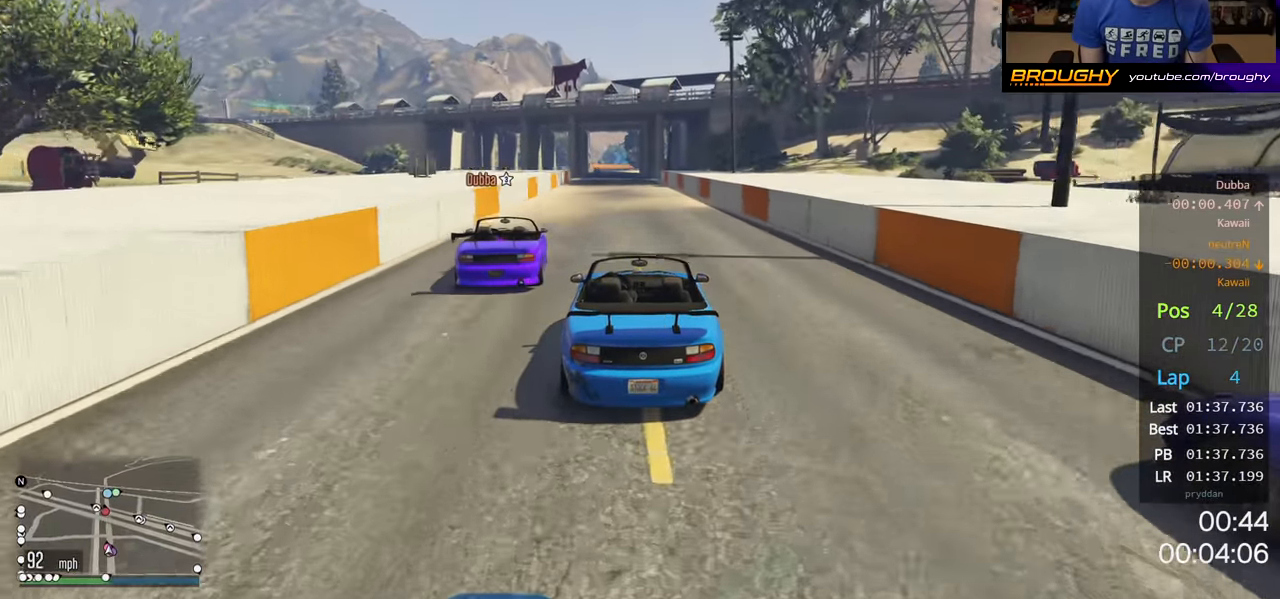
{"buttons": ["R2"], "left_stick": "center", "right_stick": "center", "events": [[67, "left_stick", "up-left"], [200, "left_stick", "center"]]}
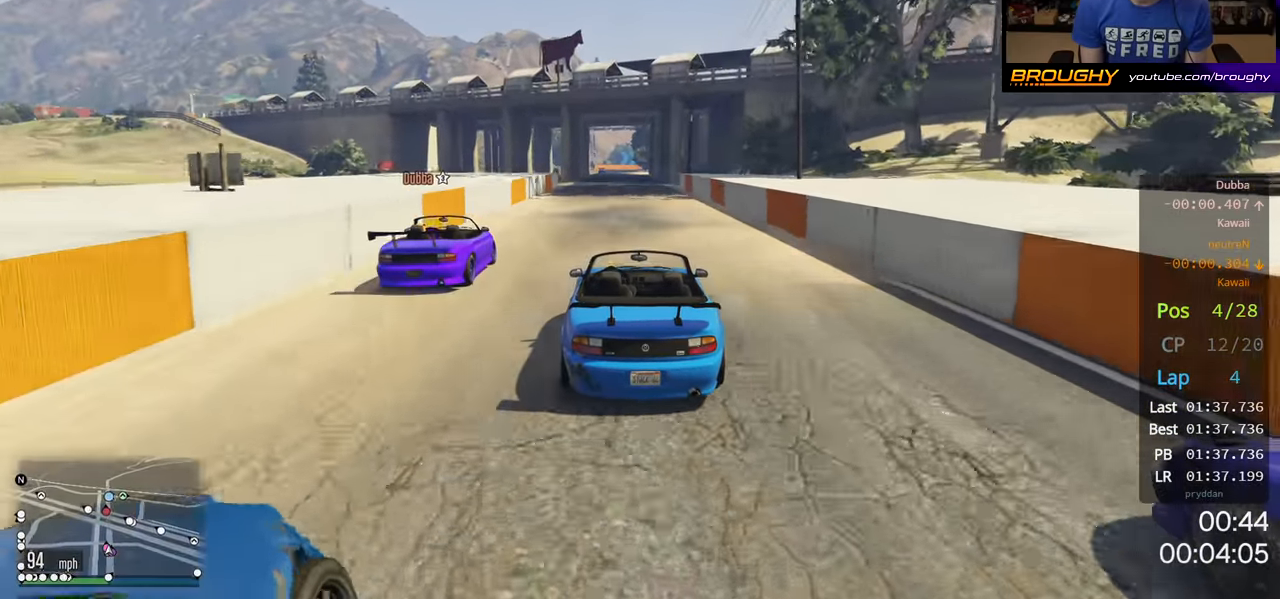
{"buttons": ["R2"], "left_stick": "up-left", "right_stick": "center", "events": [[483, "left_stick", "up-left"]]}